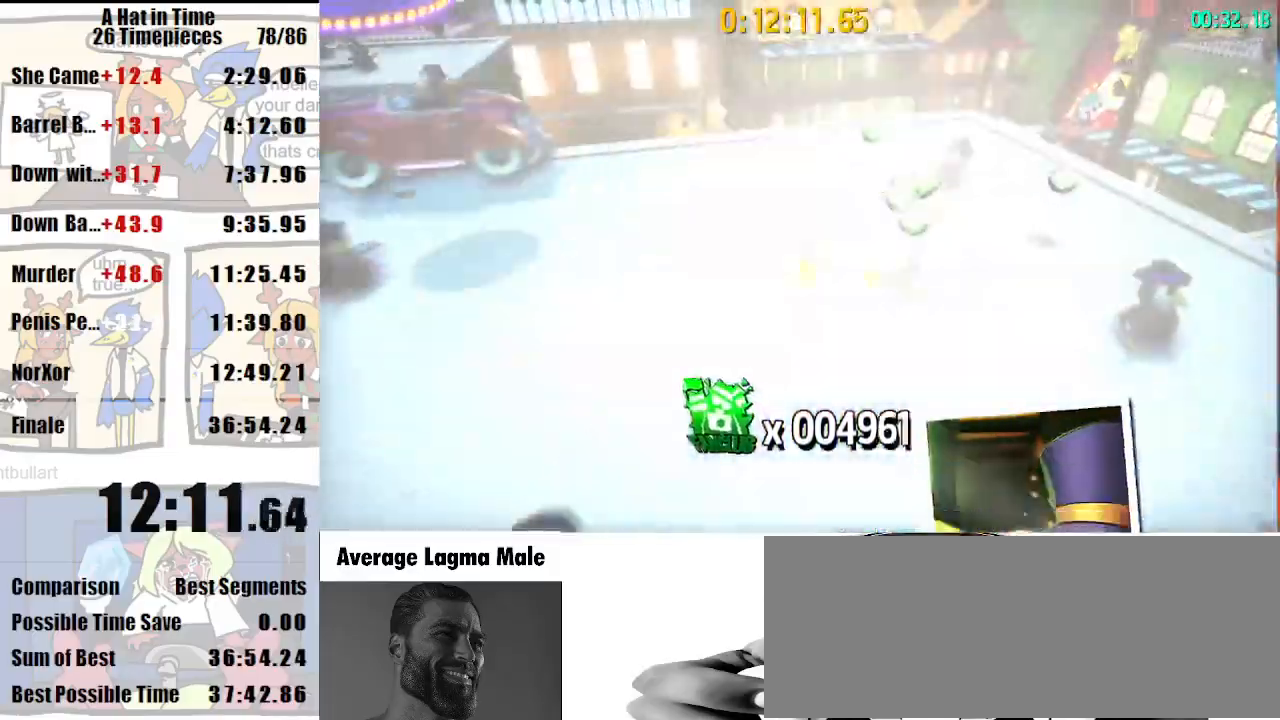
Gameplay with keyboard and mouse; each line is a JSON object with the keys and mouse buttons held at the frame after it. "events" lists presses ("down") and releases ("up") of "a", "d", "e", "lagwarps", "luigi", "q", "s", "shift", "space", "w", "mouse_left", "mouse_right", "mouse_wheel_up" and "mouse_wheel_down" between this image and that frame as [ms after this image, input, new state], when the widget could be followed in between. "mouse_left", "mouse_right", "mouse_wheel_up", "mouse_wheel_down" = the "left", "right", "wheel_up", "wheel_down" buttons of the "mouse" list. No other keys are recorded. Mouse movement is not recorded. Key names are as the overlay labels them; some are game actions (e.g. jump) rather than physical keys.
{"keys": ["shift", "w"], "mouse": [], "events": [[267, "mouse_right", "up"]]}
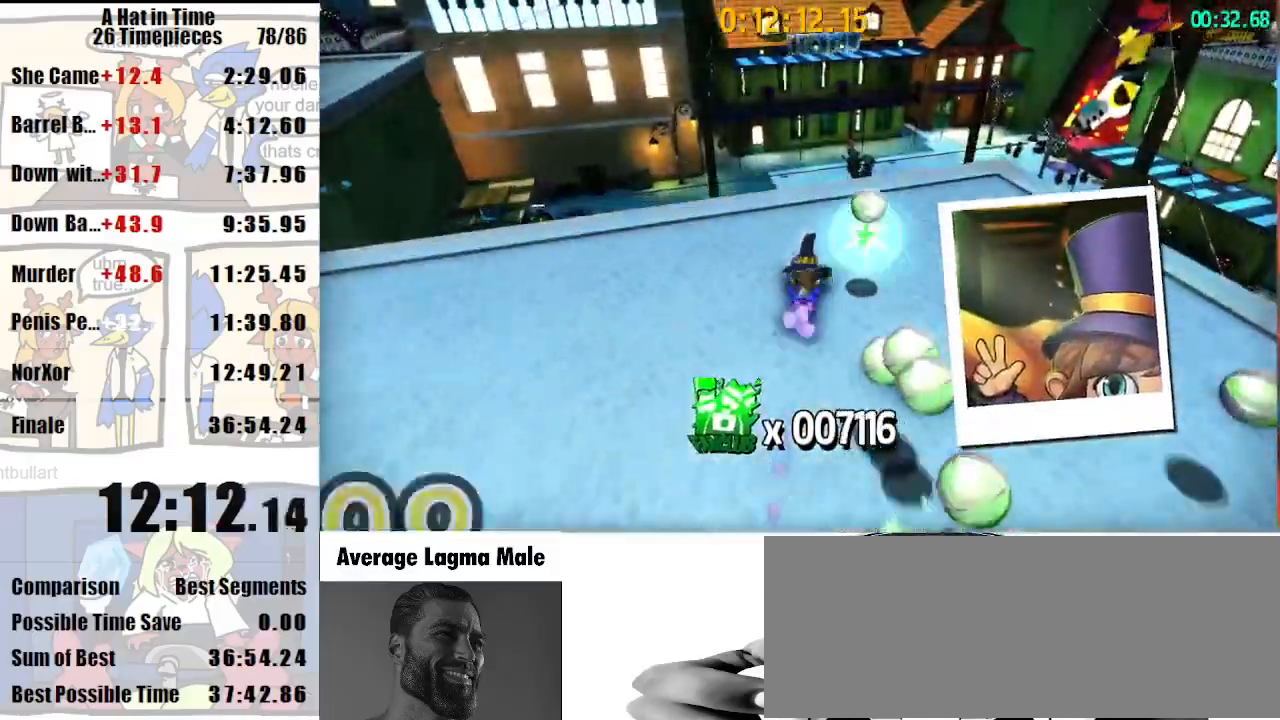
{"keys": ["shift", "w"], "mouse": [], "events": [[33, "mouse_right", "down"], [100, "d", "down"], [100, "mouse_right", "up"], [467, "d", "up"]]}
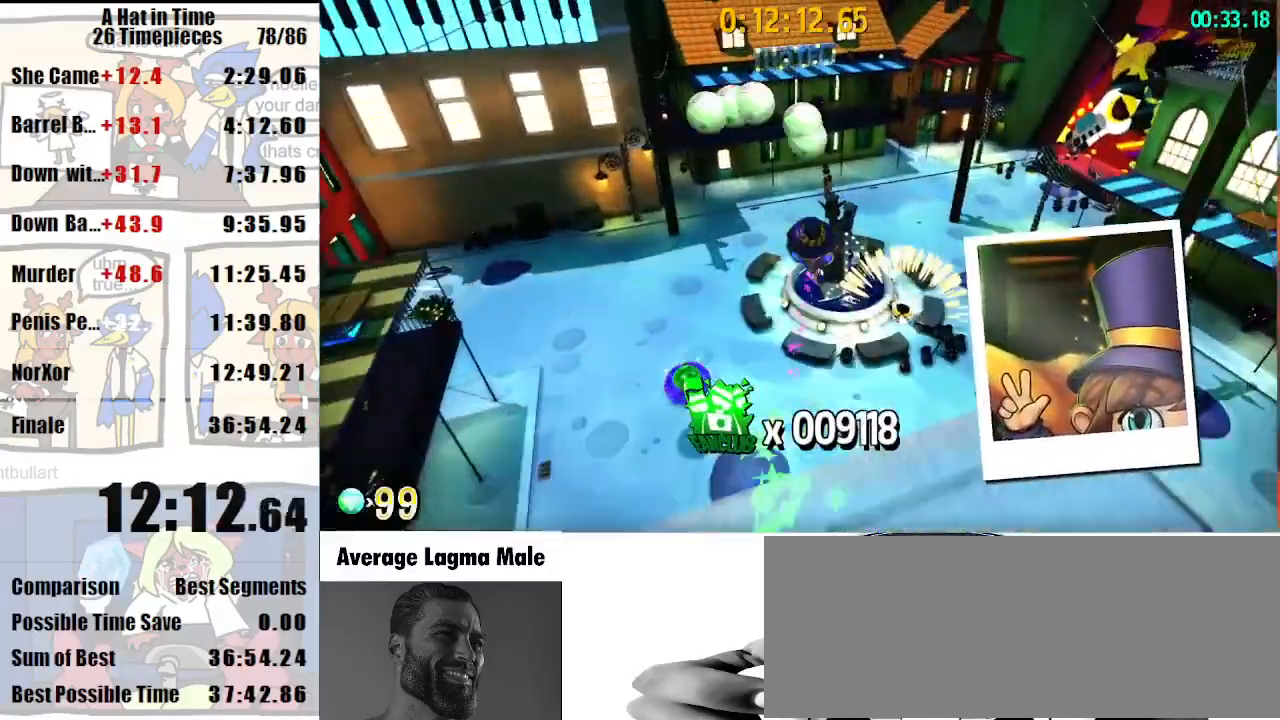
{"keys": ["d", "w"], "mouse": [], "events": [[400, "shift", "up"], [400, "w", "up"], [433, "d", "down"], [467, "w", "down"]]}
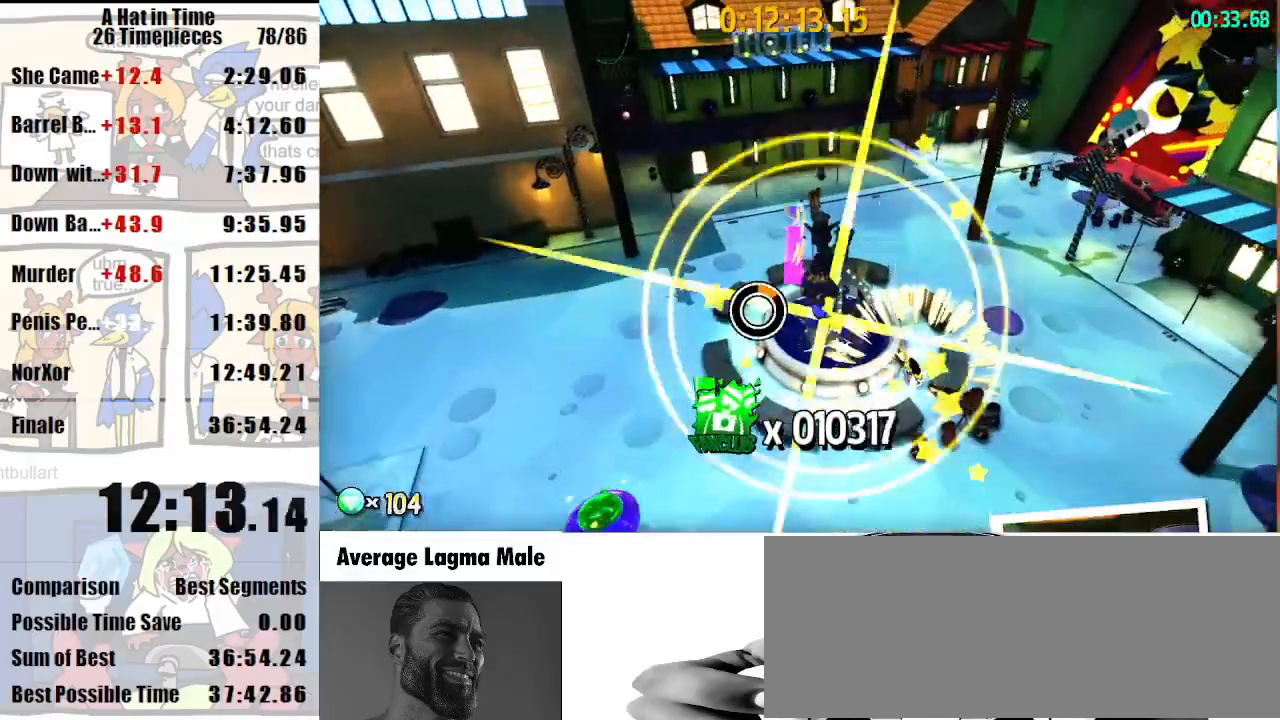
{"keys": ["d", "shift", "w"], "mouse": [], "events": [[33, "shift", "down"]]}
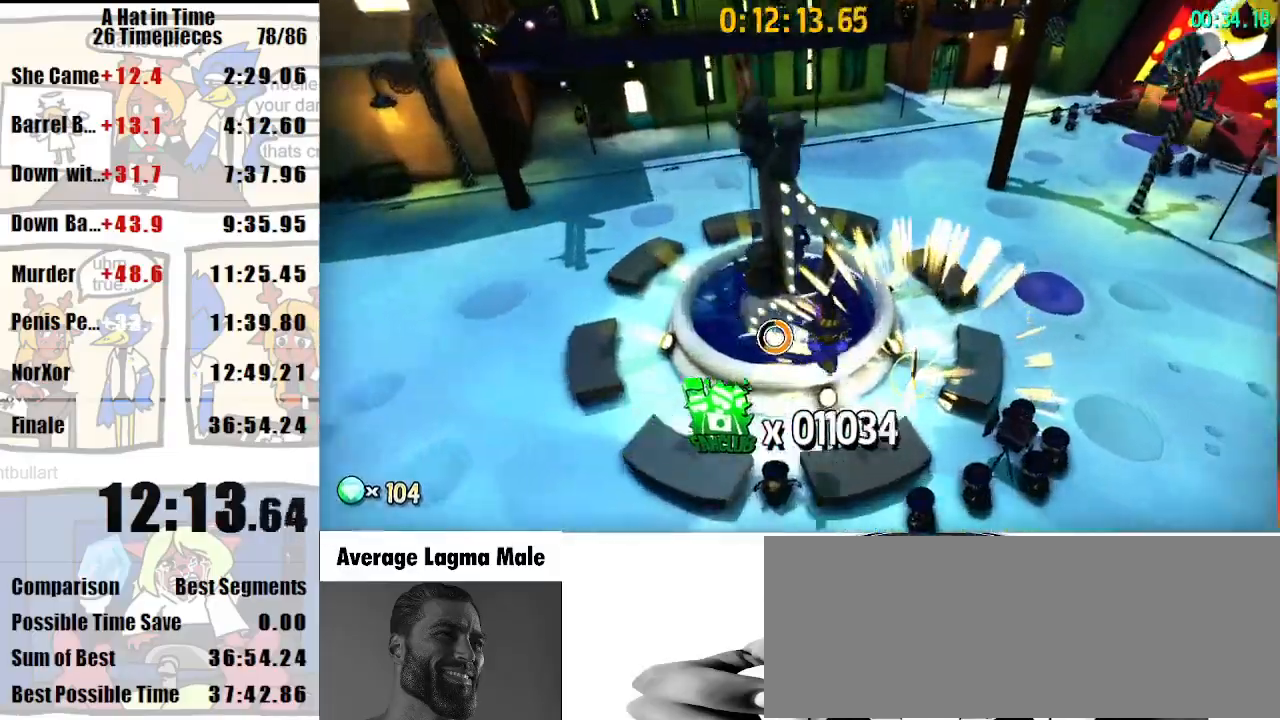
{"keys": ["d", "shift", "w"], "mouse": [], "events": [[100, "mouse_wheel_up", "down"], [167, "mouse_wheel_up", "up"]]}
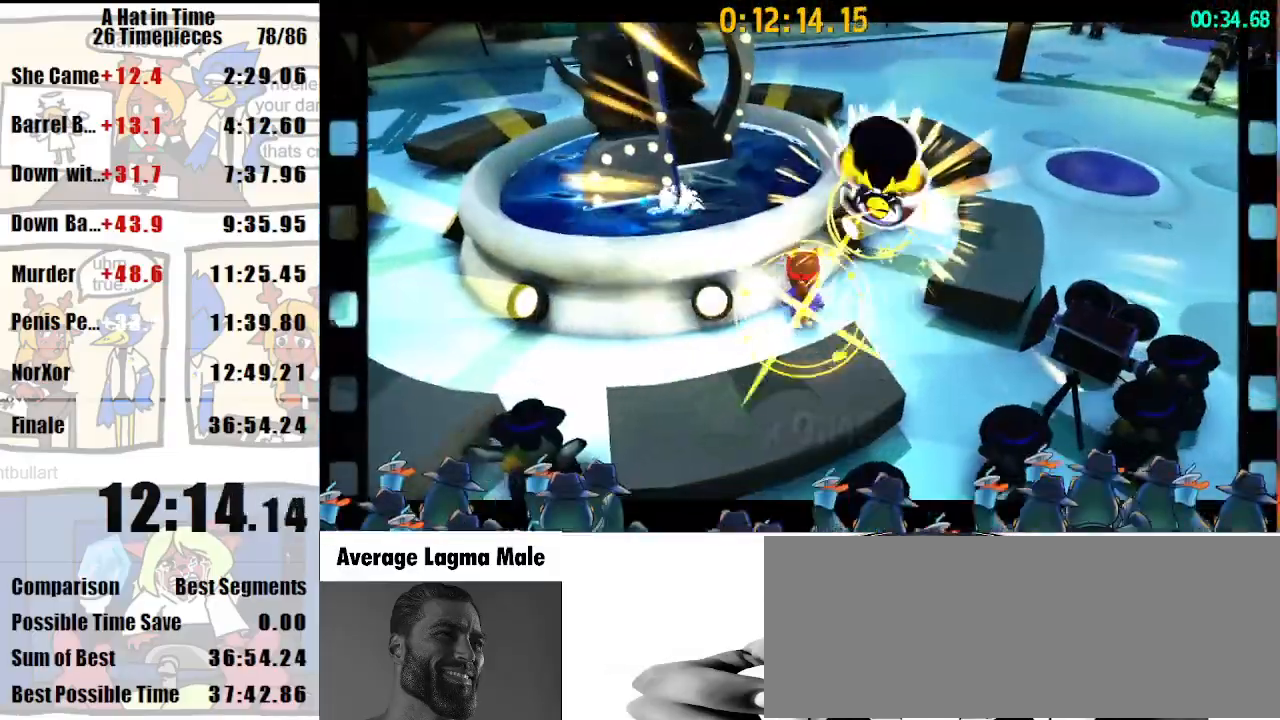
{"keys": ["shift", "w"], "mouse": [], "events": [[100, "d", "up"]]}
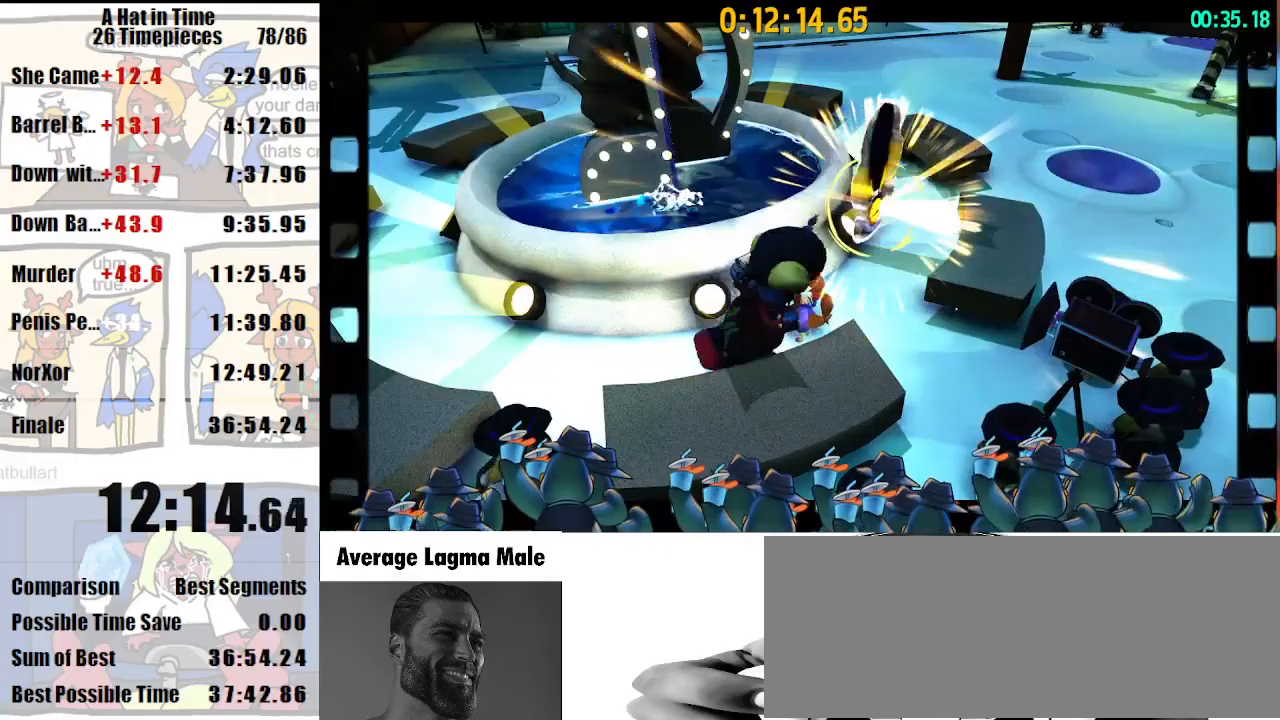
{"keys": ["shift", "w"], "mouse": [], "events": []}
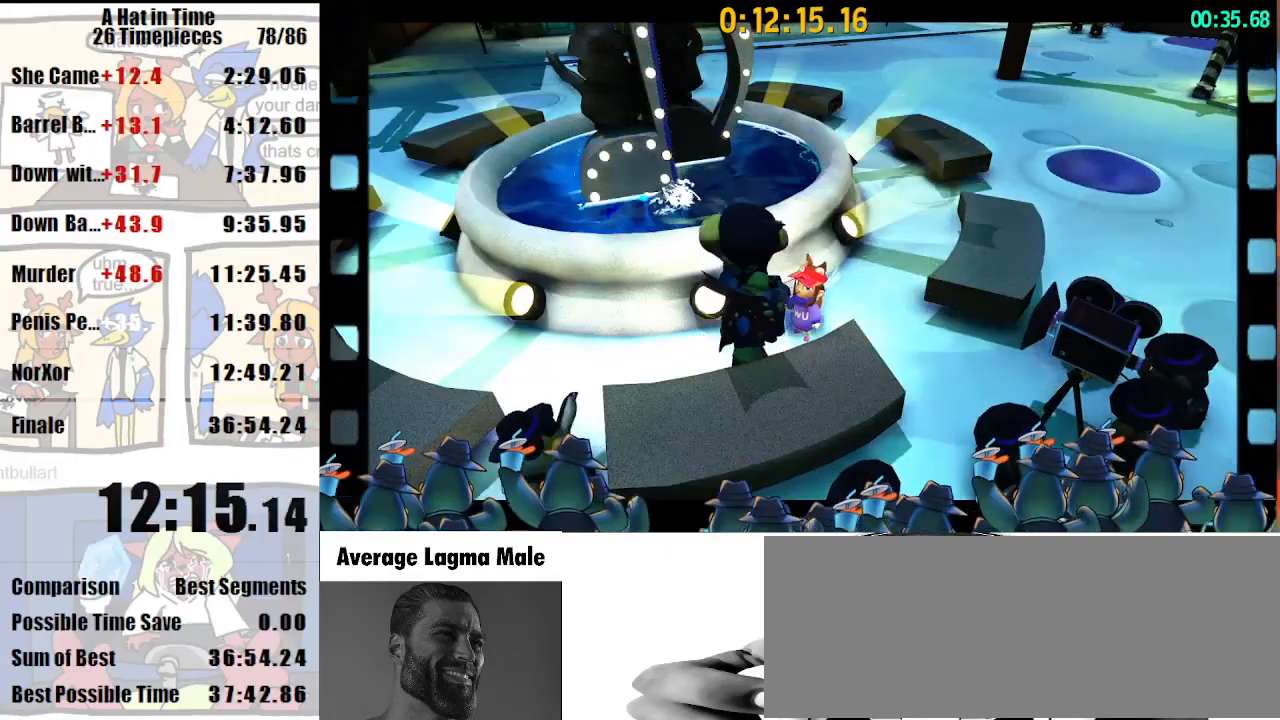
{"keys": ["shift", "w"], "mouse": [], "events": []}
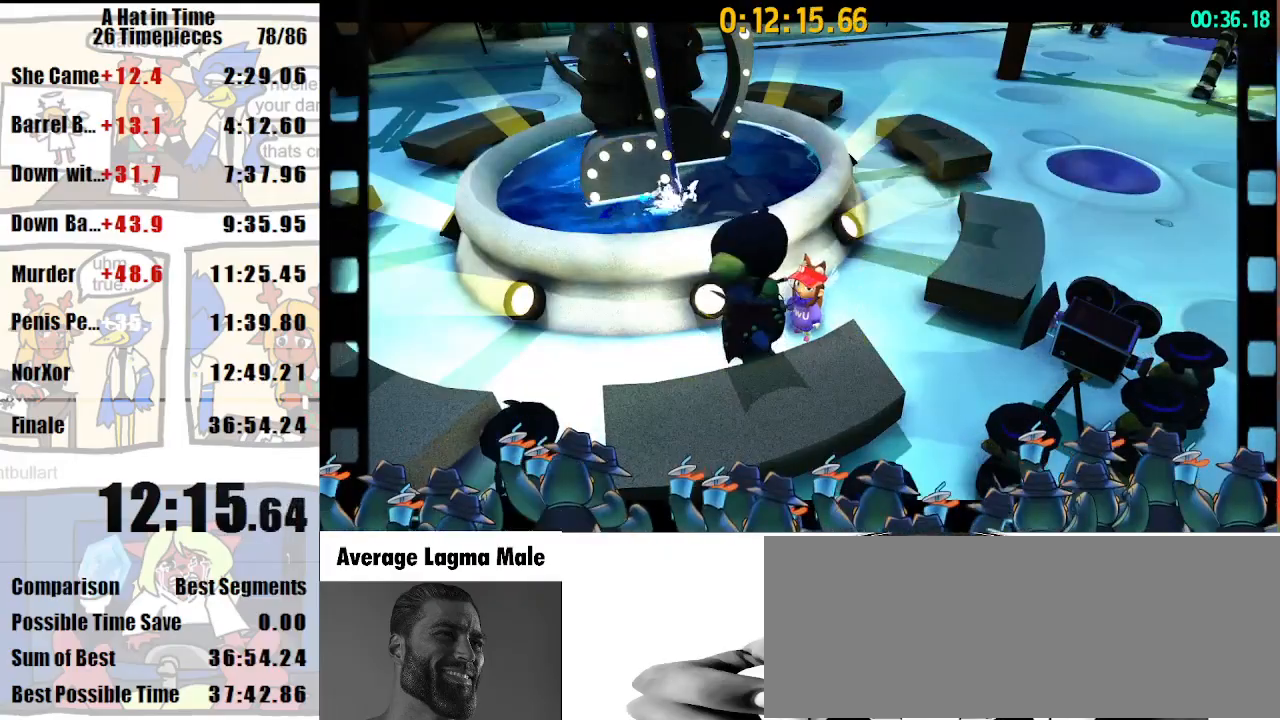
{"keys": ["shift", "w"], "mouse": [], "events": []}
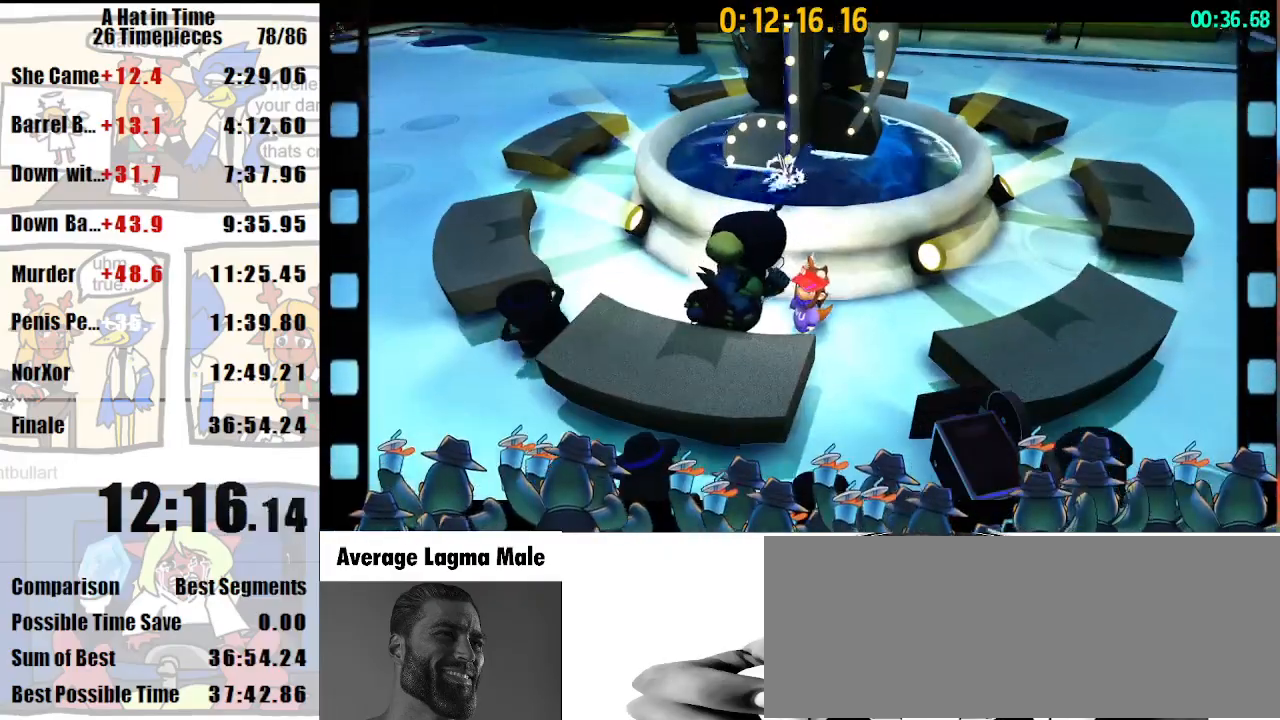
{"keys": [], "mouse": [], "events": [[300, "shift", "up"], [300, "w", "up"]]}
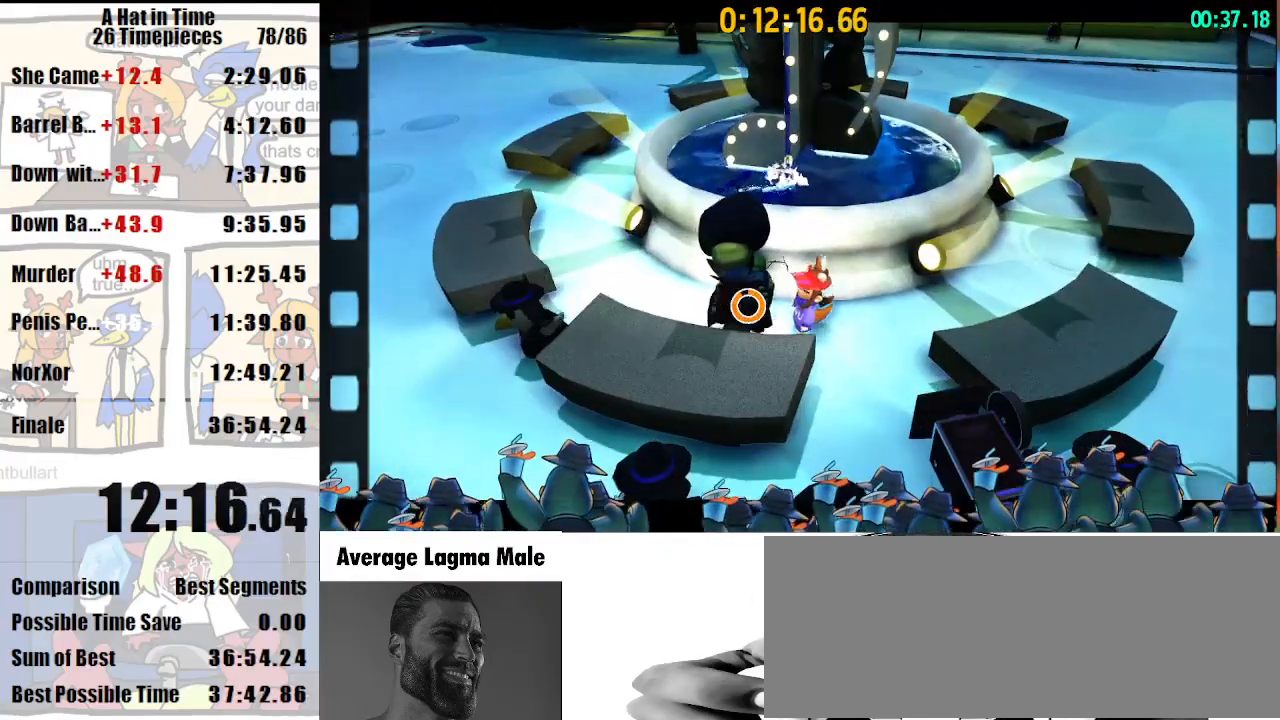
{"keys": ["space", "w"], "mouse": [], "events": [[100, "space", "down"], [367, "space", "up"], [367, "w", "down"], [467, "space", "down"]]}
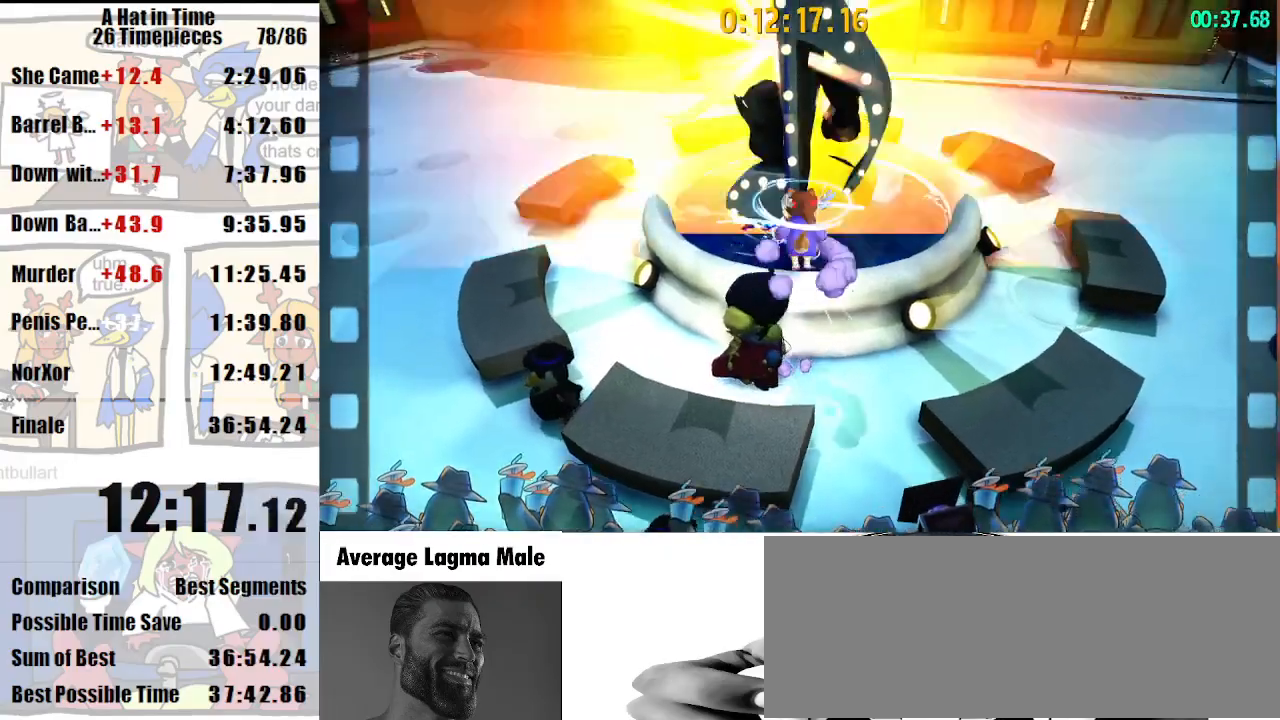
{"keys": ["shift", "space", "w"], "mouse": [], "events": [[433, "shift", "down"]]}
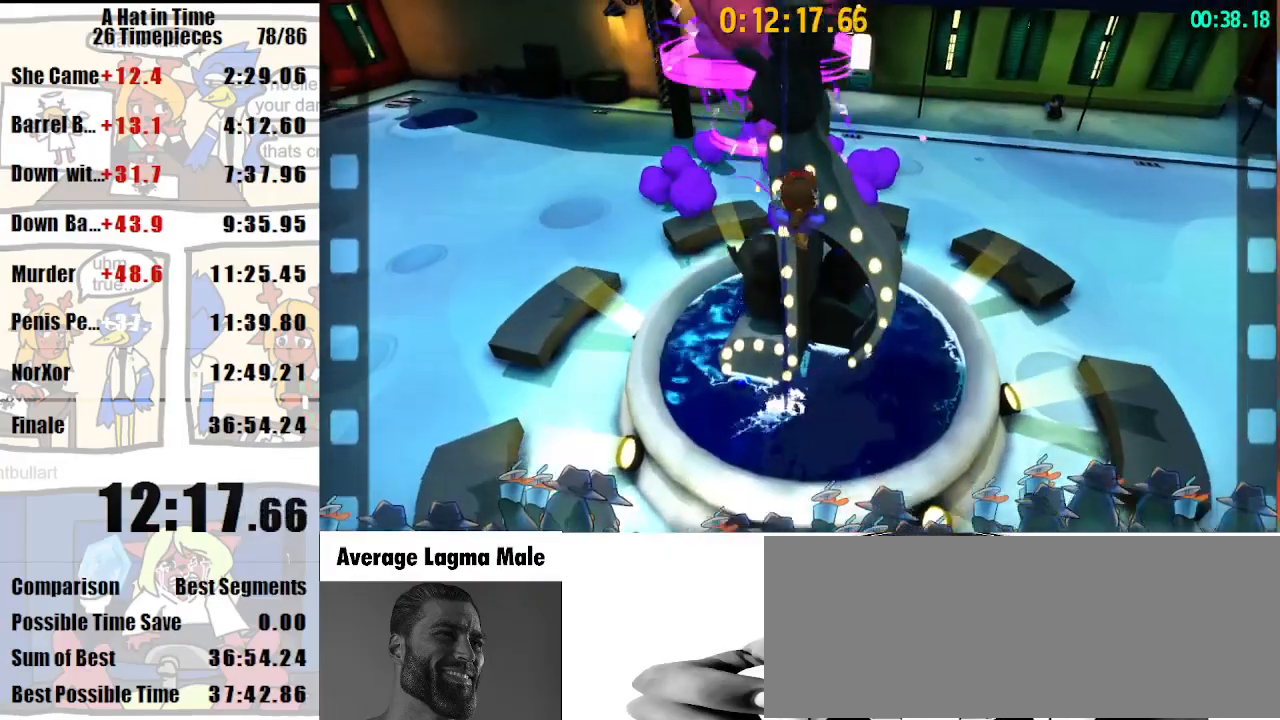
{"keys": ["shift"], "mouse": [], "events": [[200, "space", "up"], [367, "a", "down"], [433, "a", "up"], [433, "w", "up"]]}
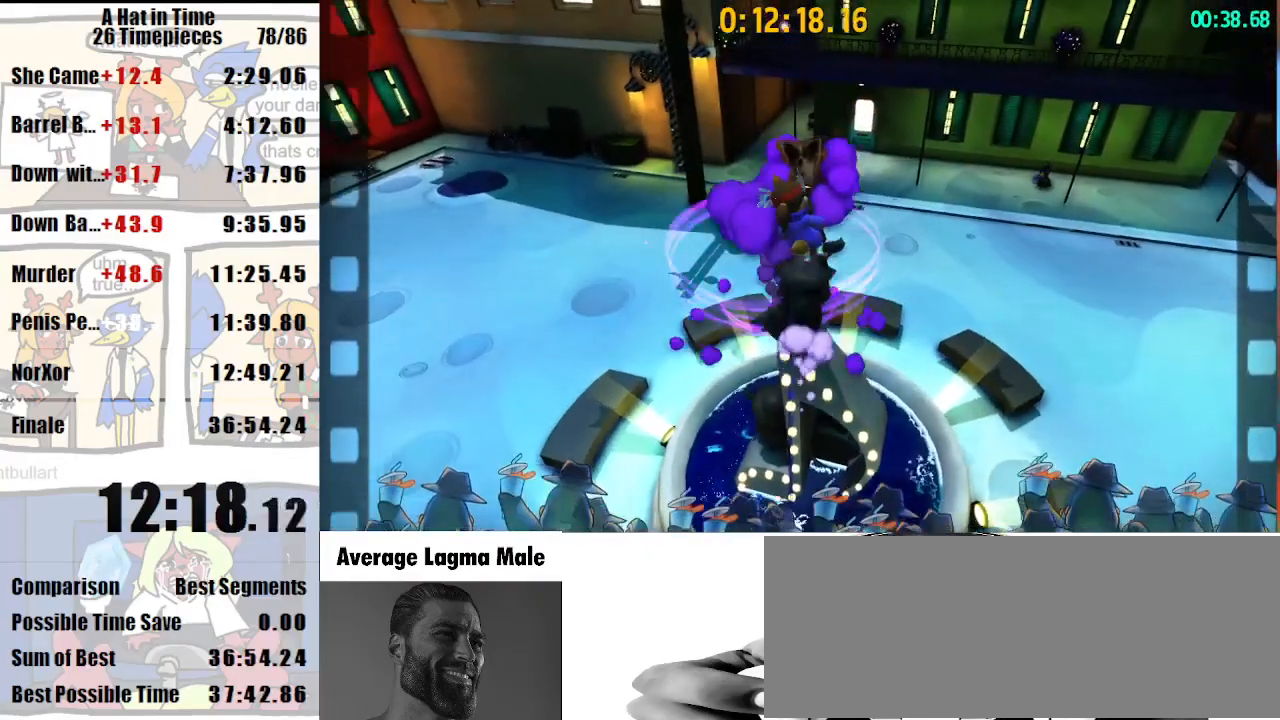
{"keys": ["shift", "w"], "mouse": [], "events": [[100, "a", "down"], [133, "a", "up"], [133, "w", "down"], [400, "mouse_left", "down"], [500, "mouse_left", "up"]]}
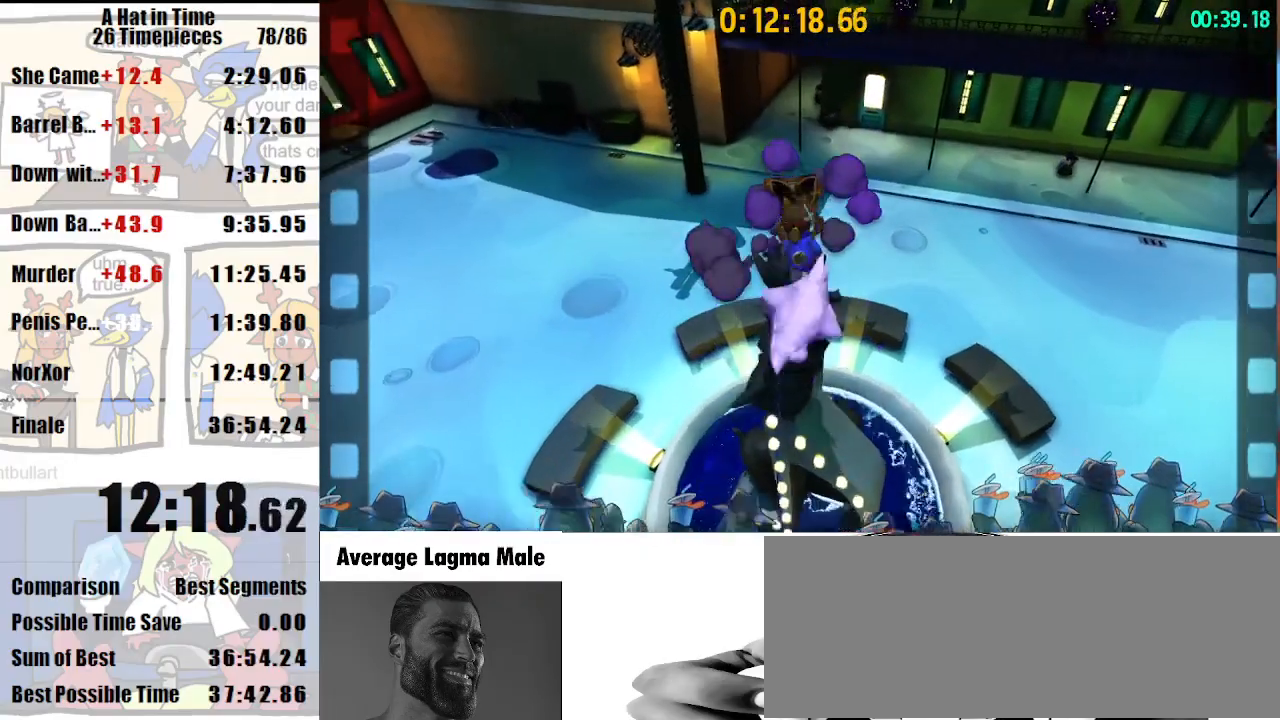
{"keys": ["shift", "w"], "mouse": [], "events": [[333, "mouse_left", "down"], [433, "mouse_left", "up"]]}
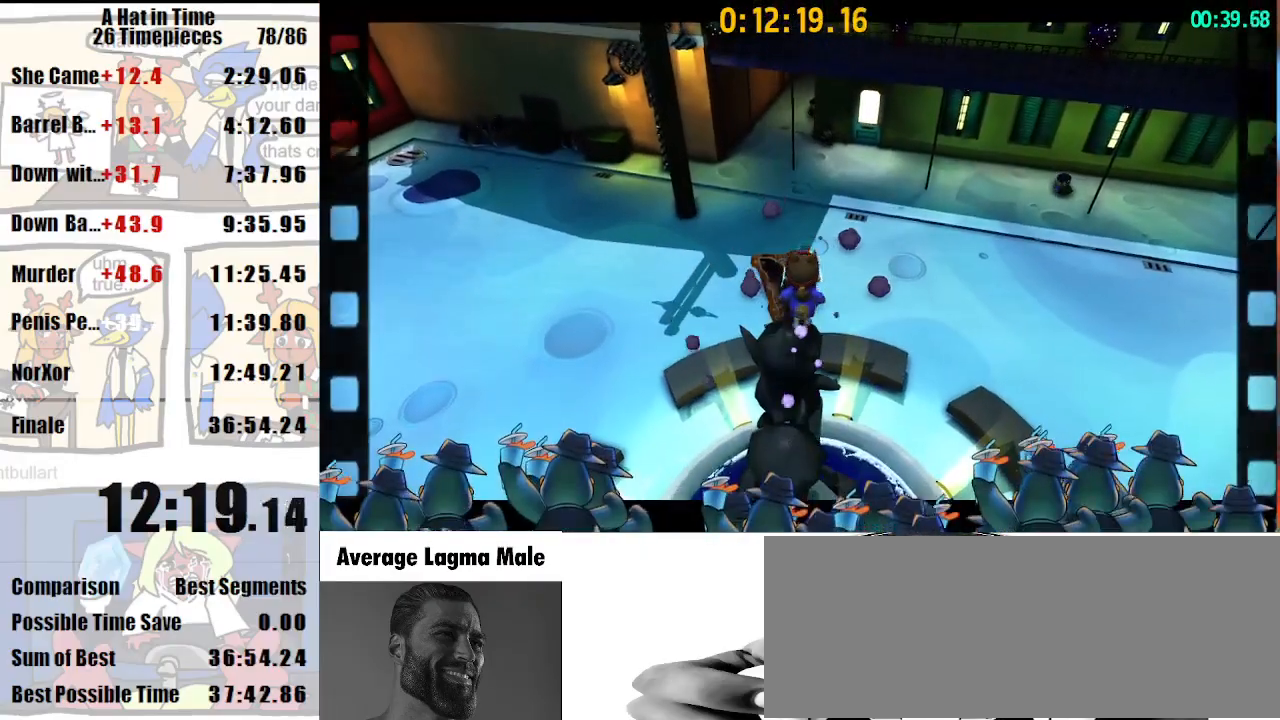
{"keys": ["d", "shift", "w"], "mouse": [], "events": [[33, "w", "up"], [167, "d", "down"], [300, "w", "down"]]}
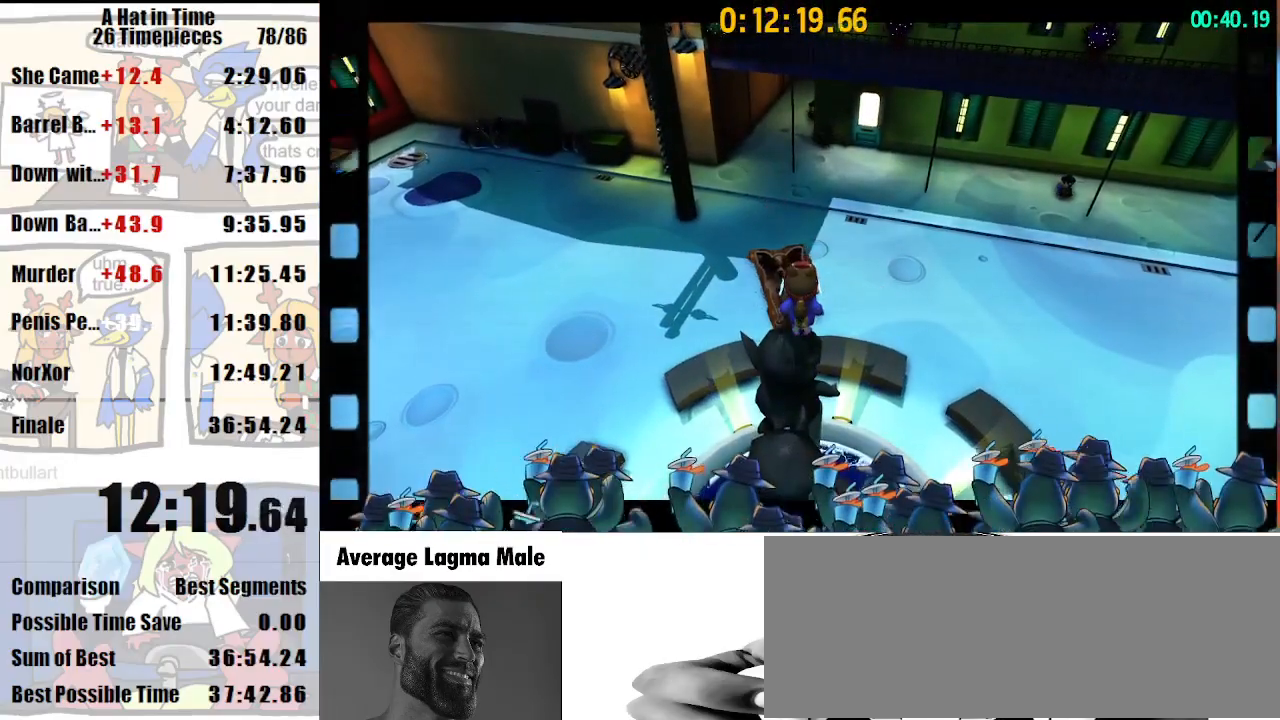
{"keys": ["d", "shift", "w"], "mouse": [], "events": []}
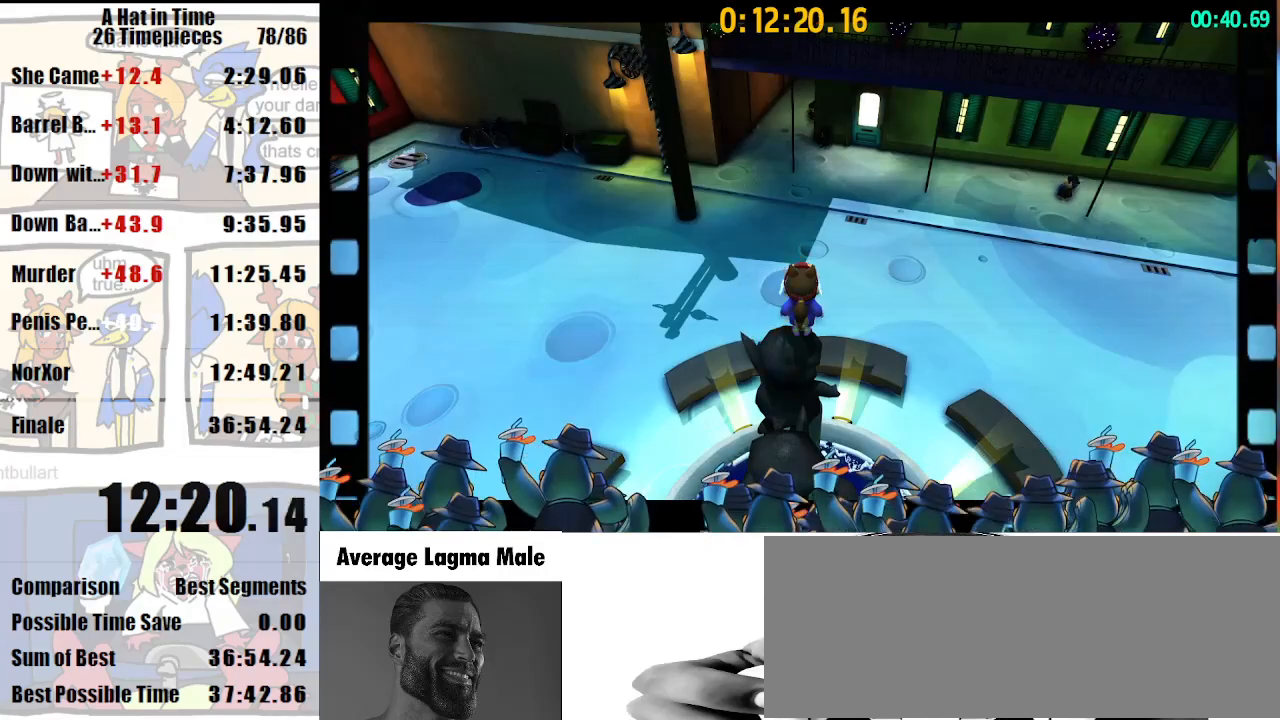
{"keys": ["d", "shift", "w"], "mouse": [], "events": []}
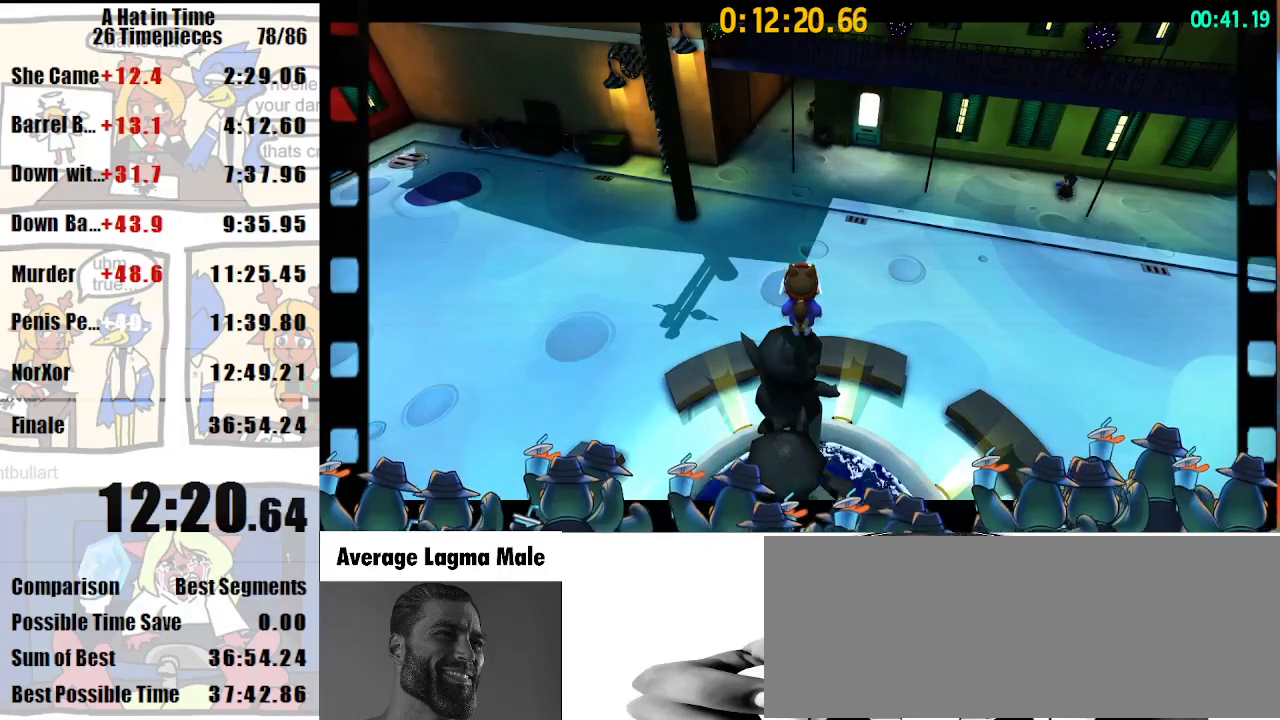
{"keys": ["d", "shift"], "mouse": [], "events": [[67, "w", "up"]]}
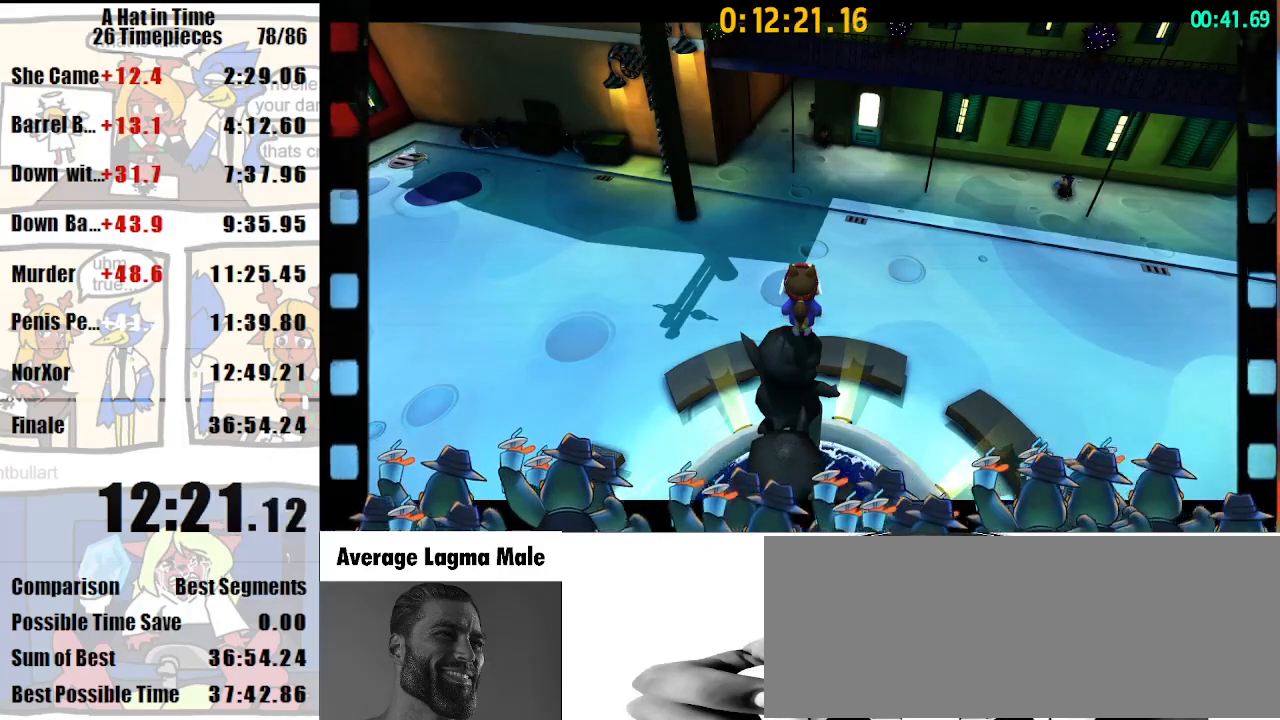
{"keys": ["d", "shift"], "mouse": [], "events": []}
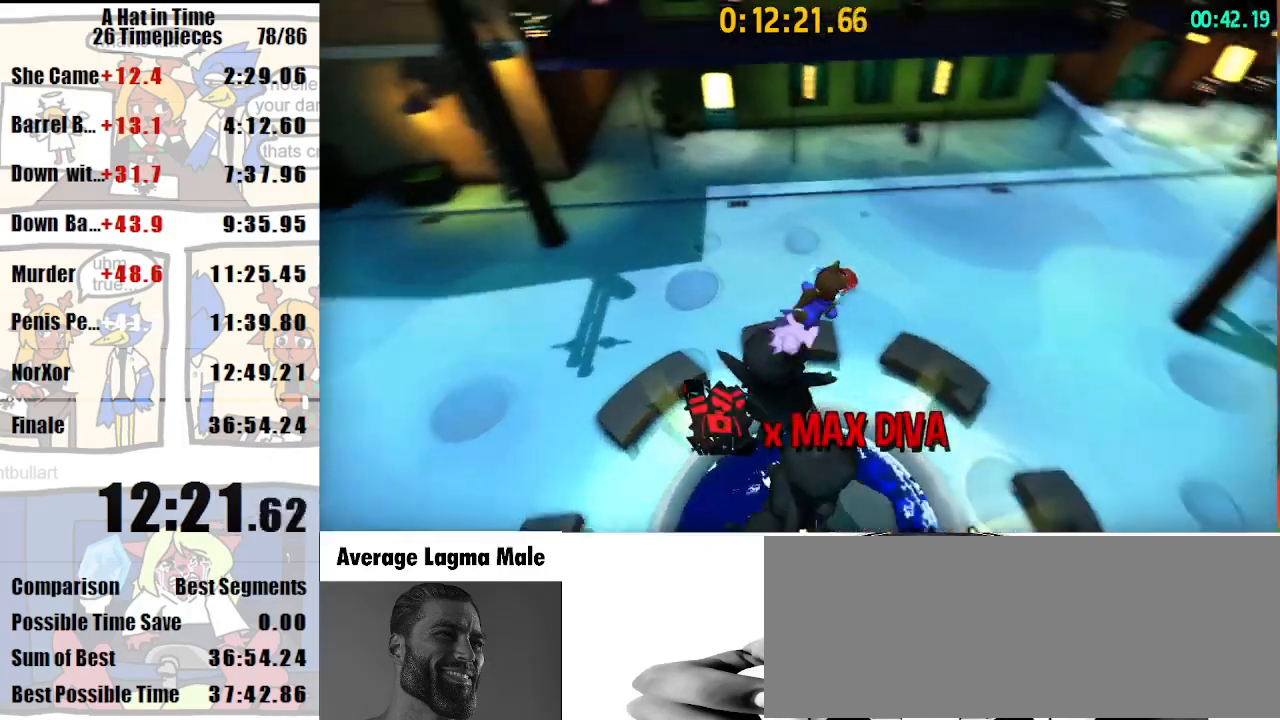
{"keys": ["d", "shift", "w"], "mouse": [], "events": [[167, "w", "down"], [200, "mouse_right", "down"], [300, "mouse_right", "up"]]}
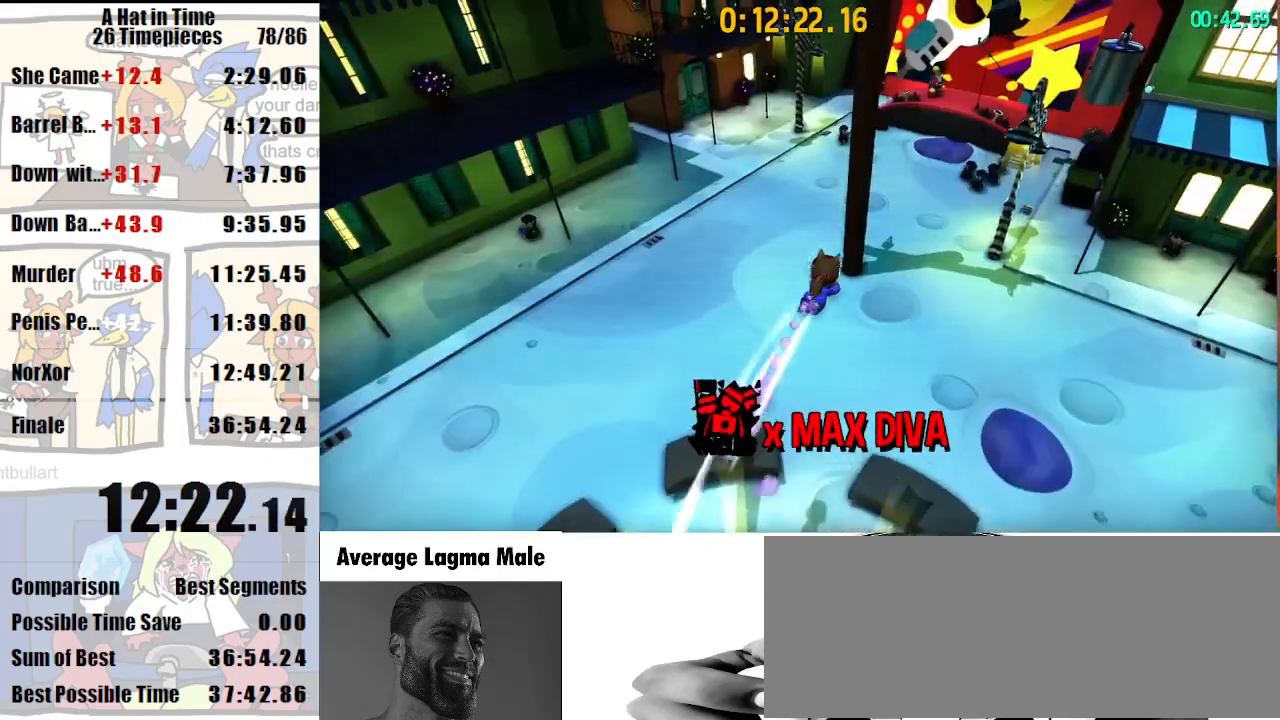
{"keys": ["a", "shift", "w"], "mouse": [], "events": [[67, "d", "up"], [500, "a", "down"]]}
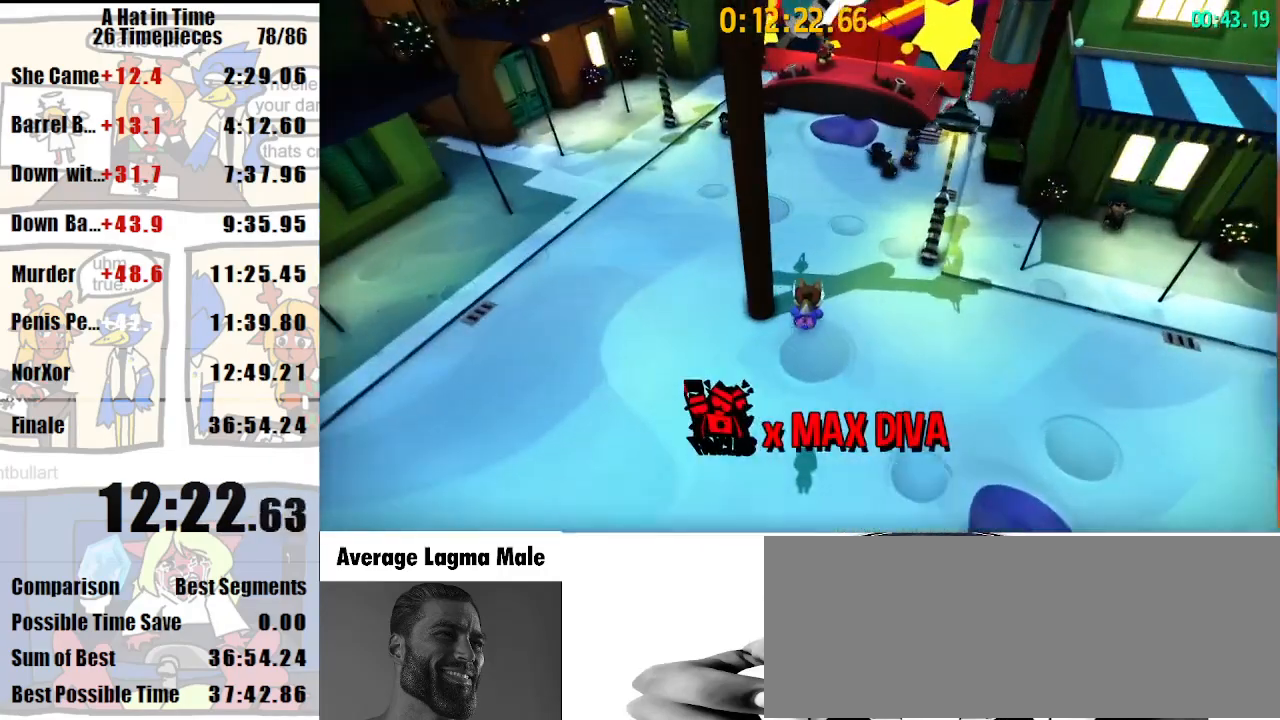
{"keys": ["shift", "w"], "mouse": [], "events": [[133, "a", "up"]]}
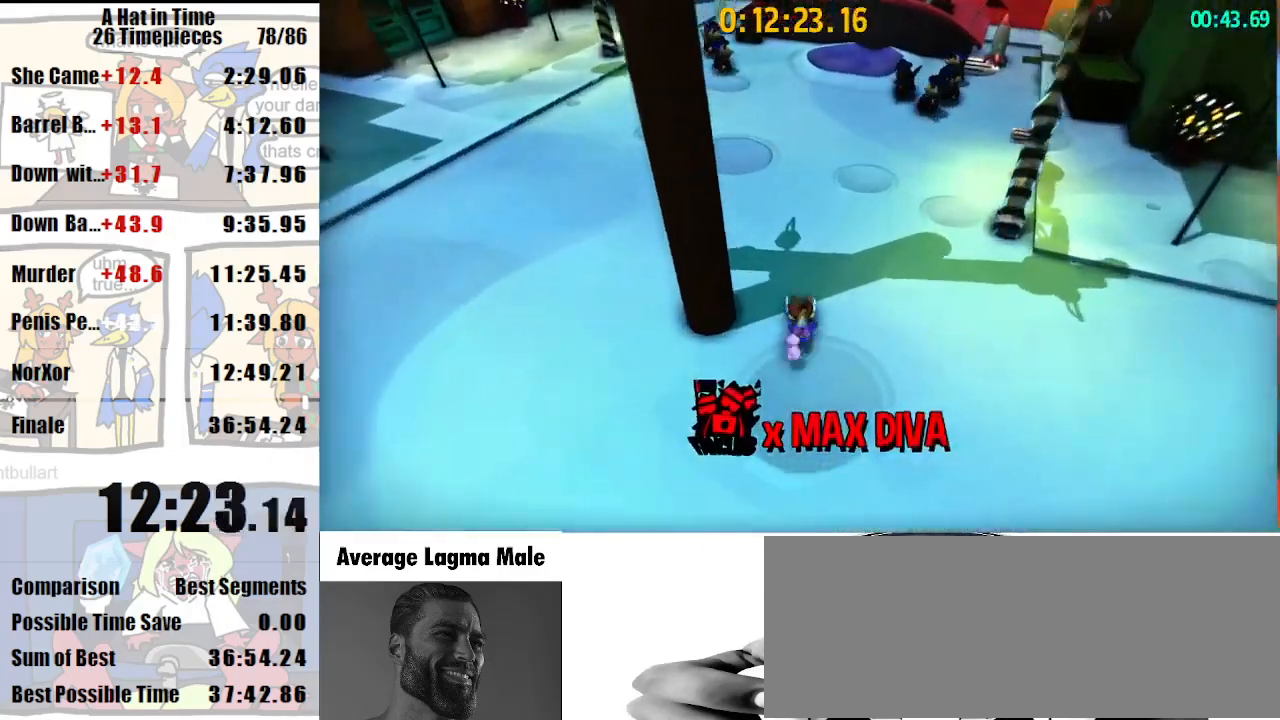
{"keys": ["shift", "w"], "mouse": [], "events": [[67, "mouse_right", "down"], [167, "mouse_right", "up"]]}
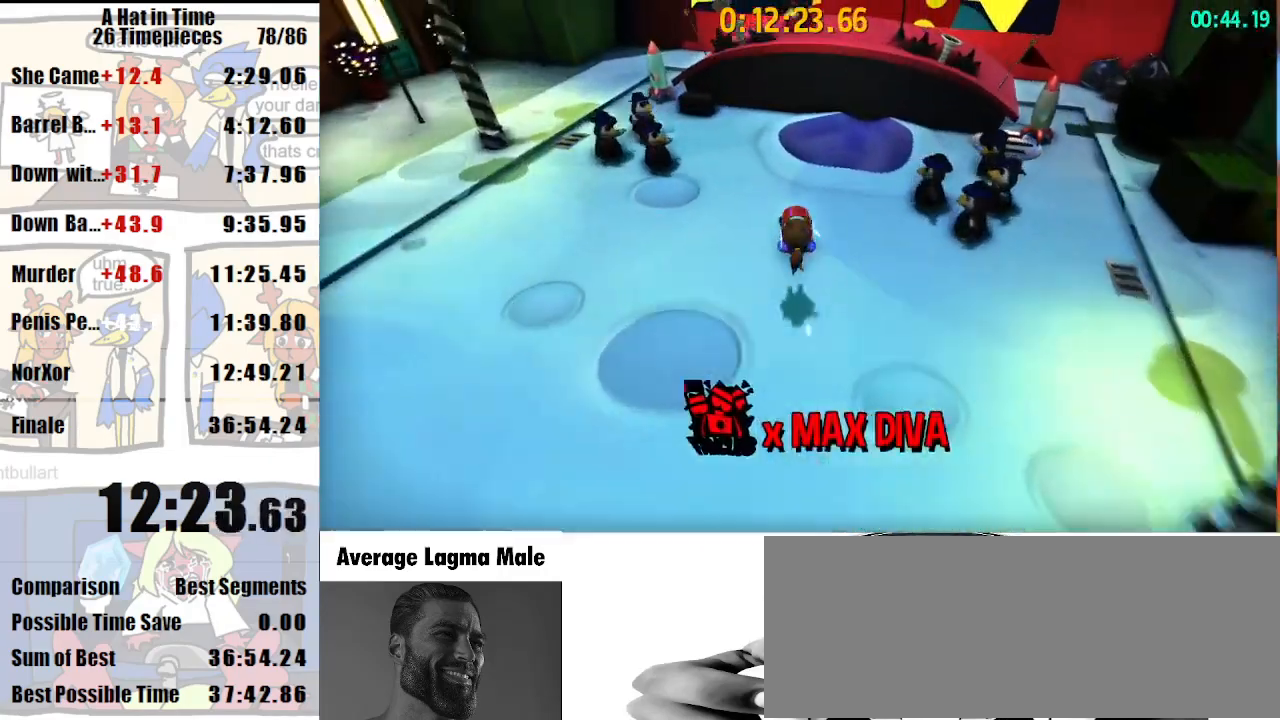
{"keys": ["space", "w"], "mouse": [], "events": [[300, "shift", "up"], [300, "space", "down"]]}
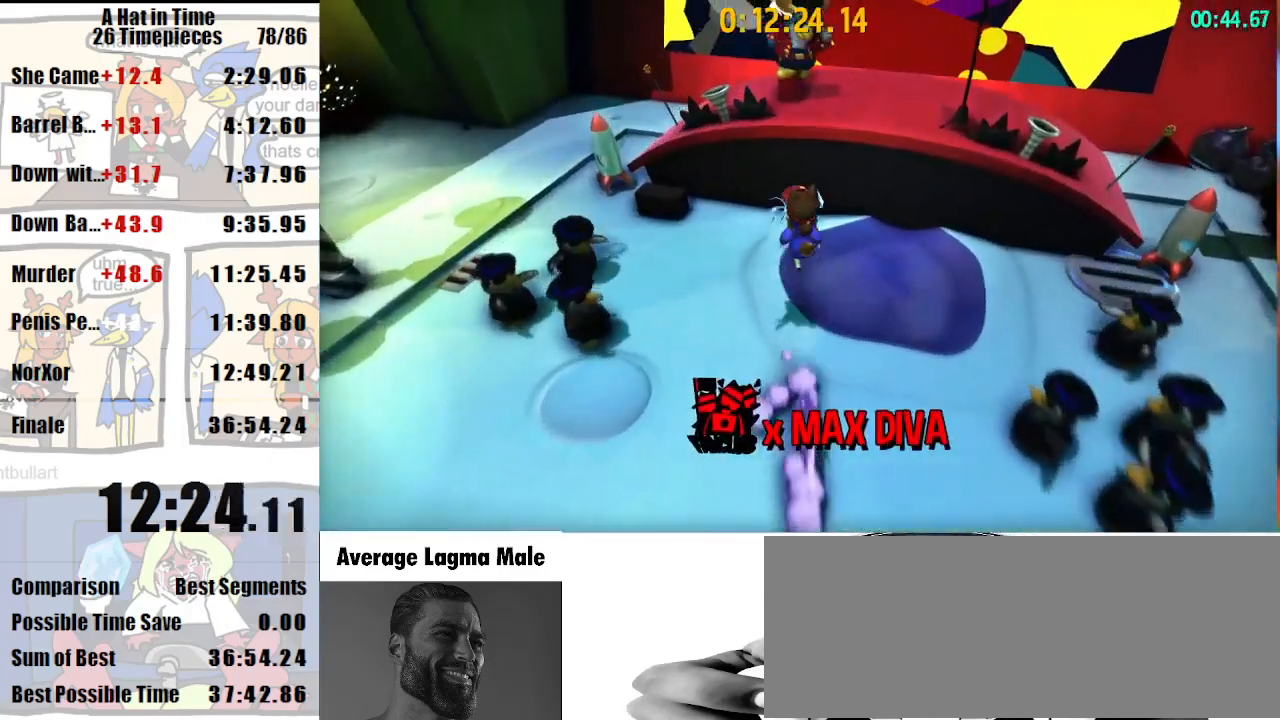
{"keys": [], "mouse": [], "events": [[133, "space", "up"], [133, "w", "up"], [267, "s", "down"], [333, "a", "down"], [367, "a", "up"], [500, "s", "up"]]}
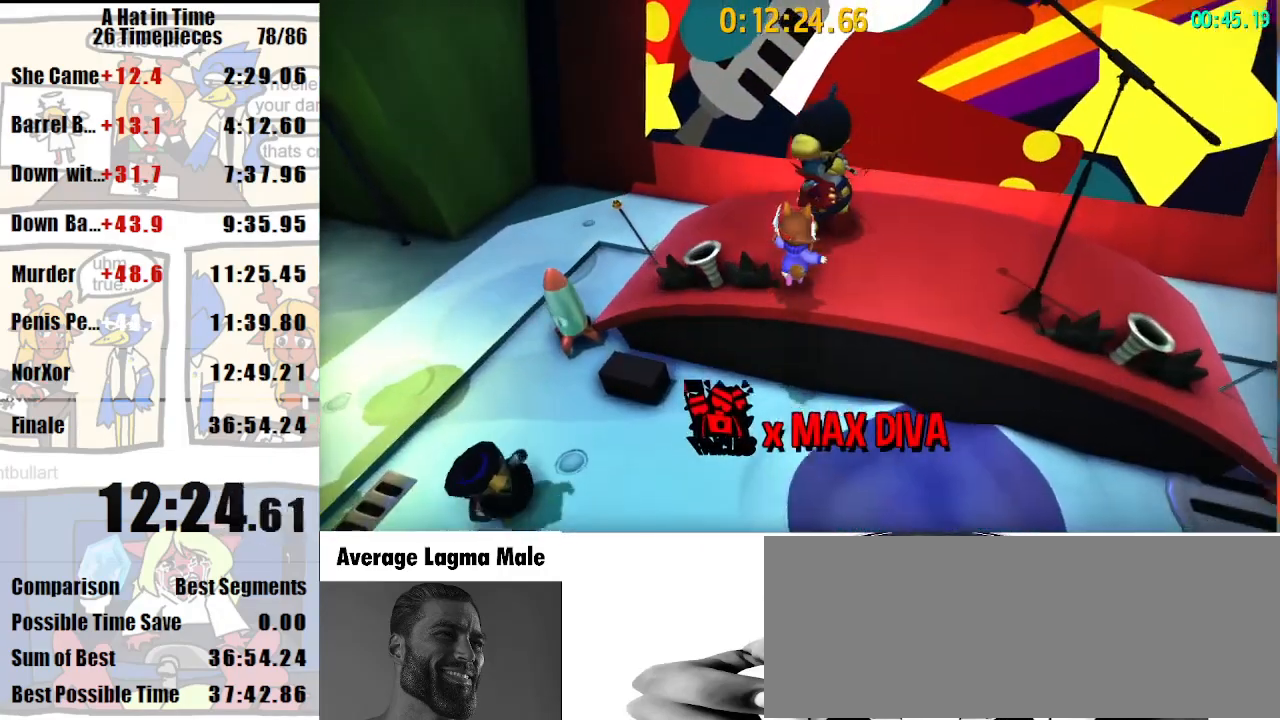
{"keys": ["d"], "mouse": [], "events": [[467, "d", "down"]]}
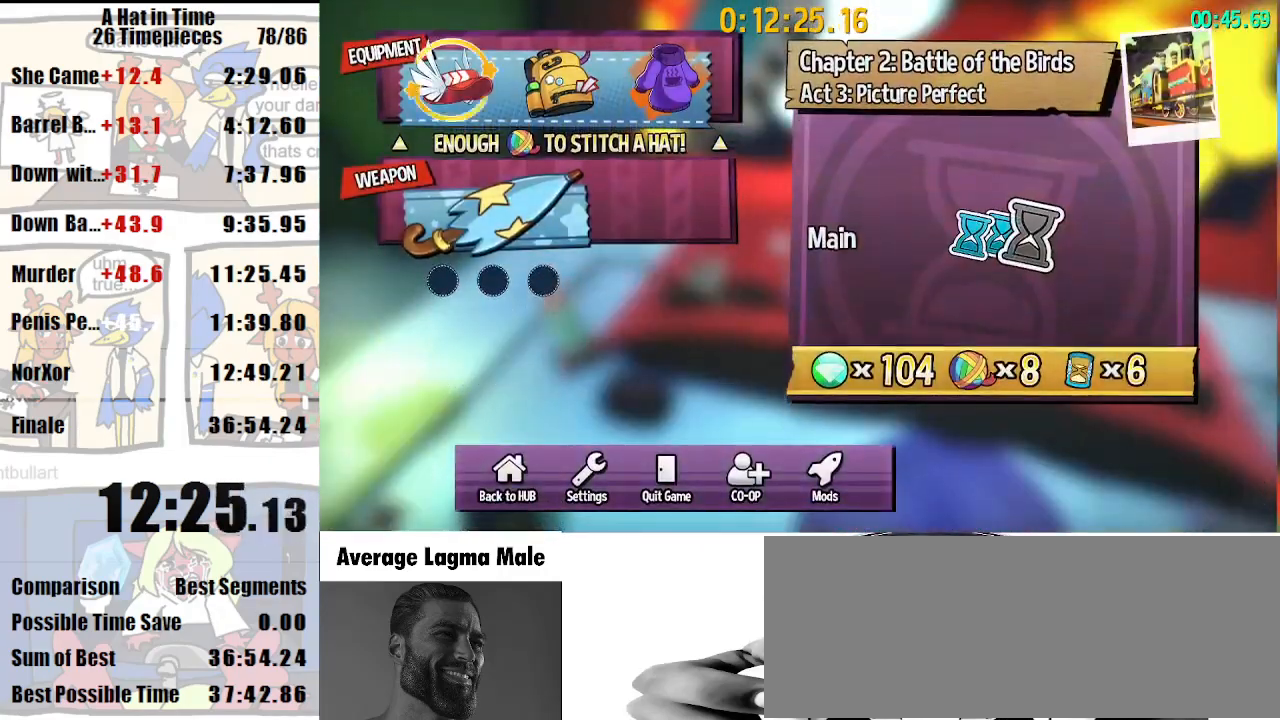
{"keys": [], "mouse": [], "events": [[33, "mouse_left", "down"], [67, "d", "up"], [67, "mouse_left", "up"], [400, "d", "down"], [500, "d", "up"]]}